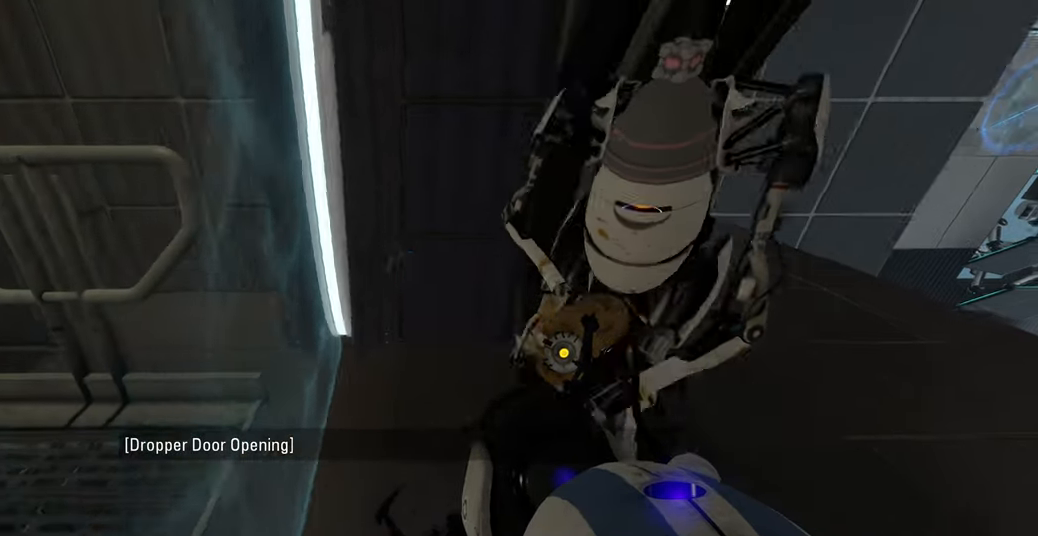
Gameplay with keyboard and mouse; each line is a JSON object with the keys and mouse buttons held at the frame after it. "events" lists presses ("down") and releases ("up") of "a", "ctrl", "d", "e", "f", "q", "r", "s", "shift", "space", "tab", "w", "mouse_left", "mouse_wheel", "mouse_right", "mouse_mb4" and "mouse_mb5" between this image and that frame as [ms after this image, input, new state], when the widget could be followed in between. "mouse_left", "mouse_wheel", "mouse_right", "mouse_mb4", "mouse_mb5" = the "left", "wheel", "right", "mb4", "mb5" buttons of the "mouse" list. No other keys are recorded. "wheel" means that the mouse wheel is clicked or scrolled. Mouse movement is not recorded.
{"keys": ["w"], "mouse": [], "events": [[183, "s", "down"], [267, "s", "up"], [433, "w", "down"], [483, "a", "up"]]}
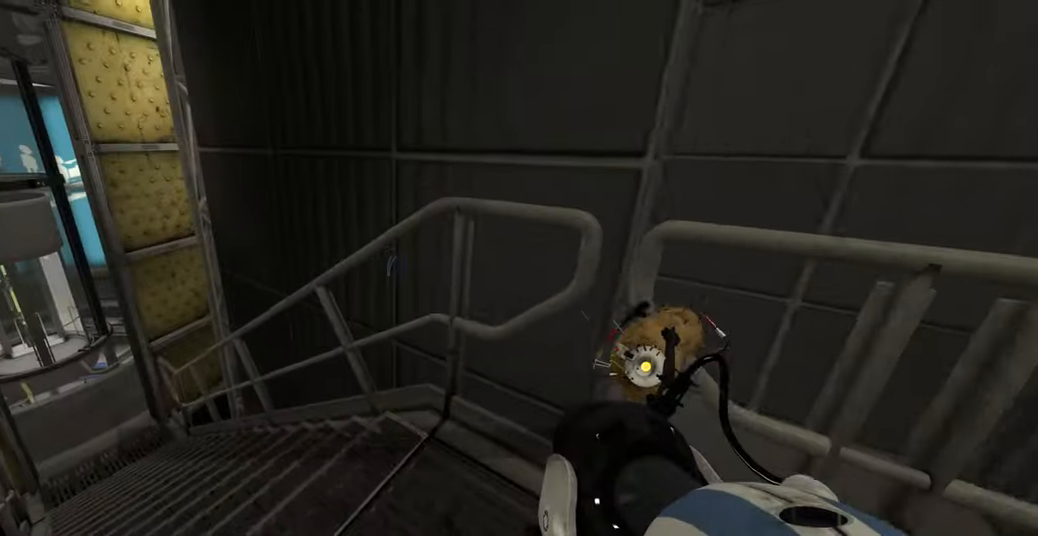
{"keys": [], "mouse": [], "events": [[150, "w", "up"]]}
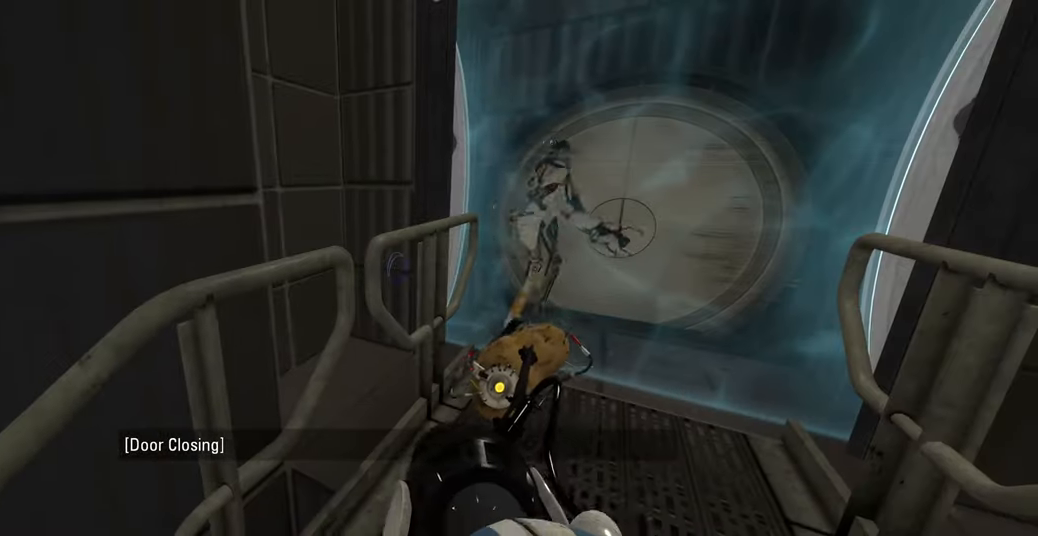
{"keys": ["w"], "mouse": [], "events": [[133, "a", "down"], [217, "w", "down"], [300, "a", "up"]]}
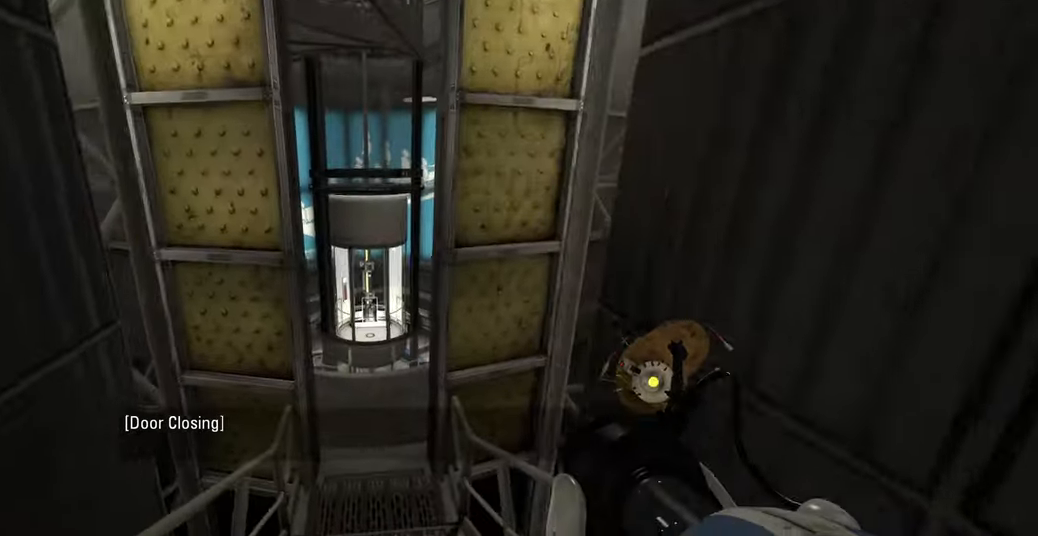
{"keys": ["w"], "mouse": [], "events": []}
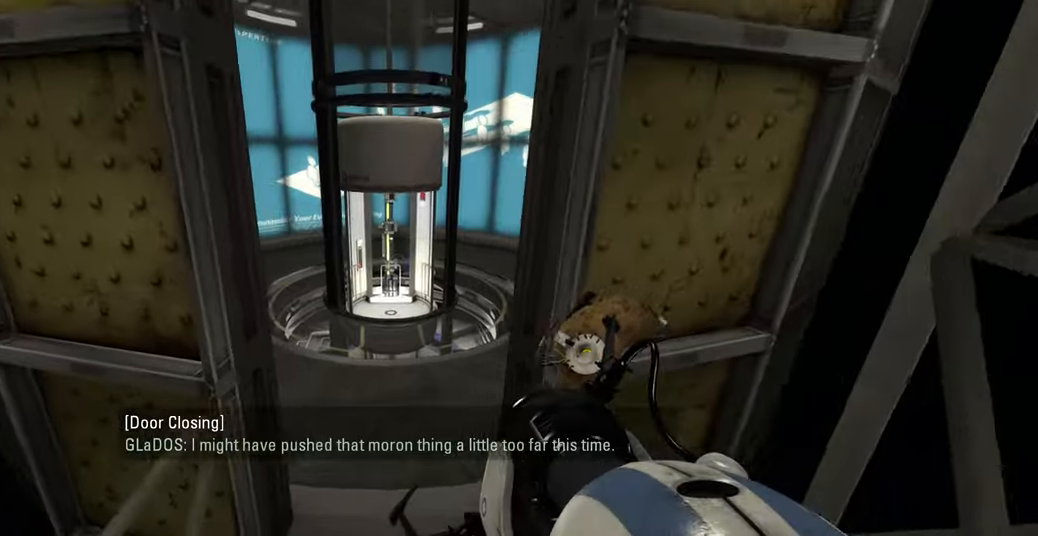
{"keys": ["w"], "mouse": [], "events": []}
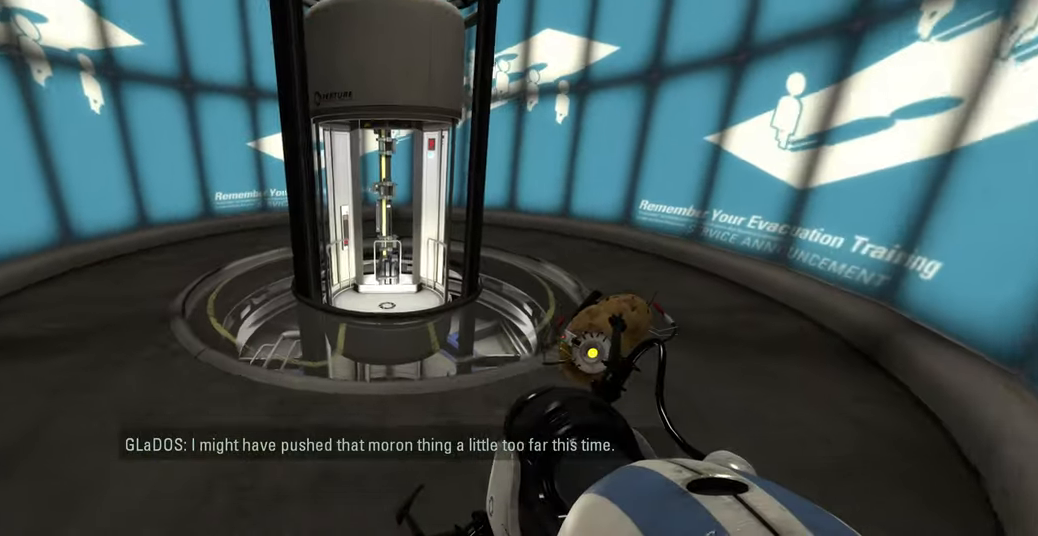
{"keys": ["w"], "mouse": [], "events": []}
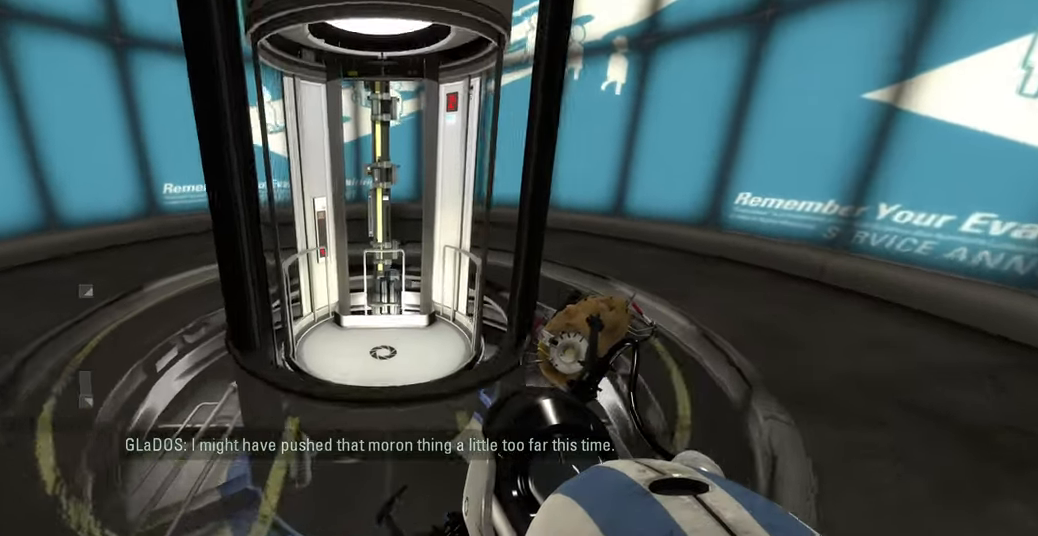
{"keys": [], "mouse": [], "events": [[250, "w", "up"]]}
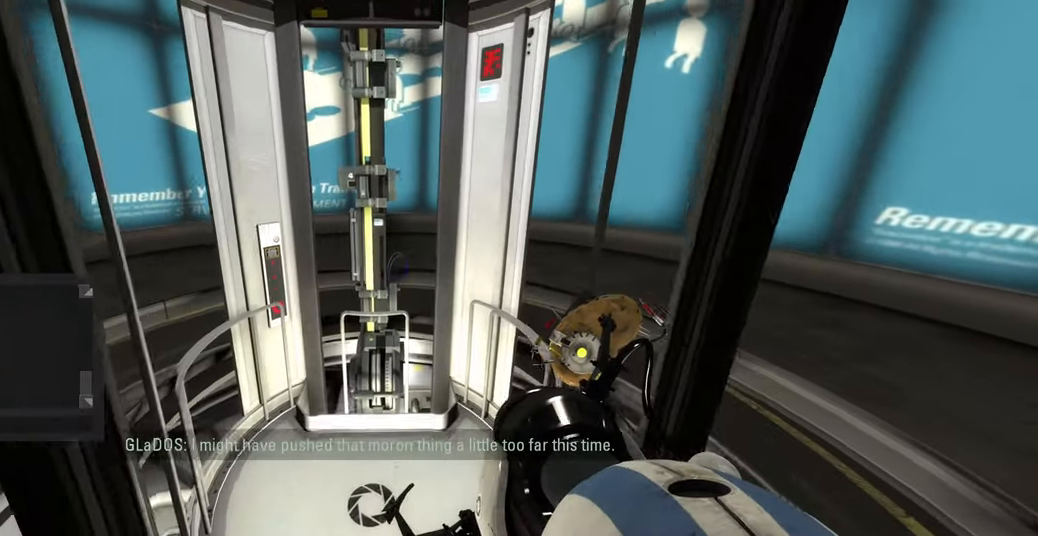
{"keys": [], "mouse": [], "events": []}
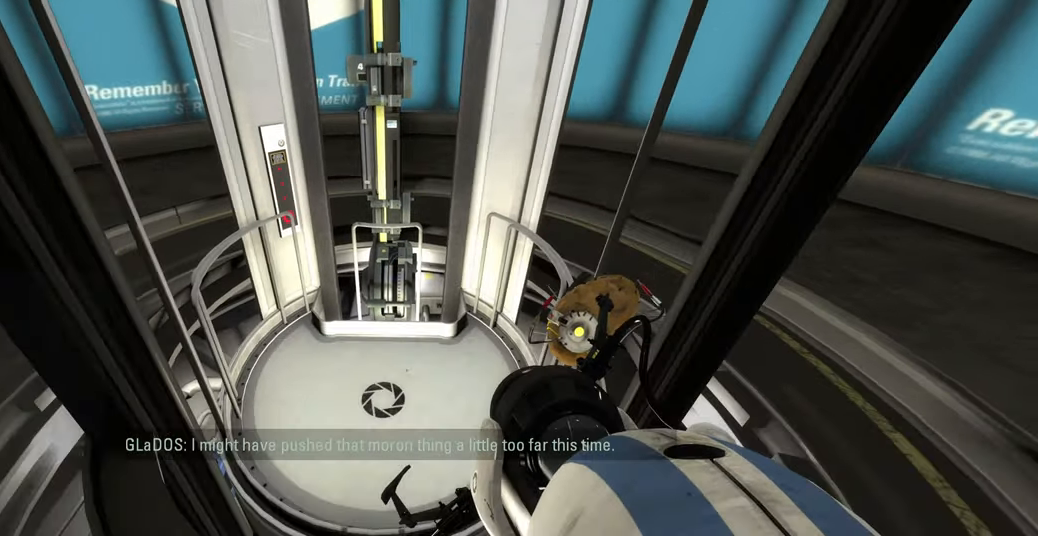
{"keys": ["ctrl"], "mouse": [], "events": [[133, "ctrl", "down"]]}
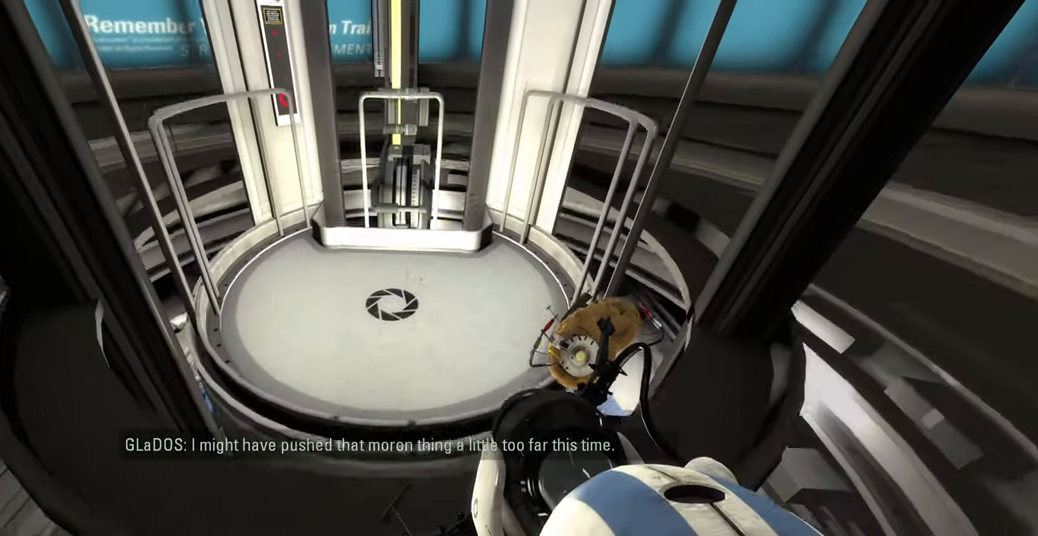
{"keys": ["a", "ctrl", "w"], "mouse": [], "events": [[100, "w", "down"], [133, "a", "down"]]}
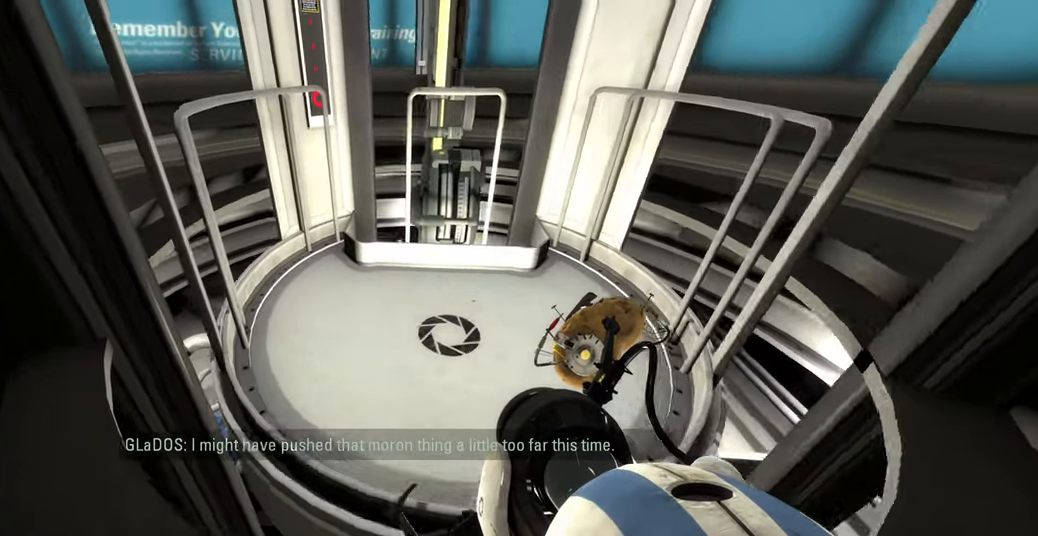
{"keys": ["ctrl", "w"], "mouse": [], "events": [[67, "a", "up"]]}
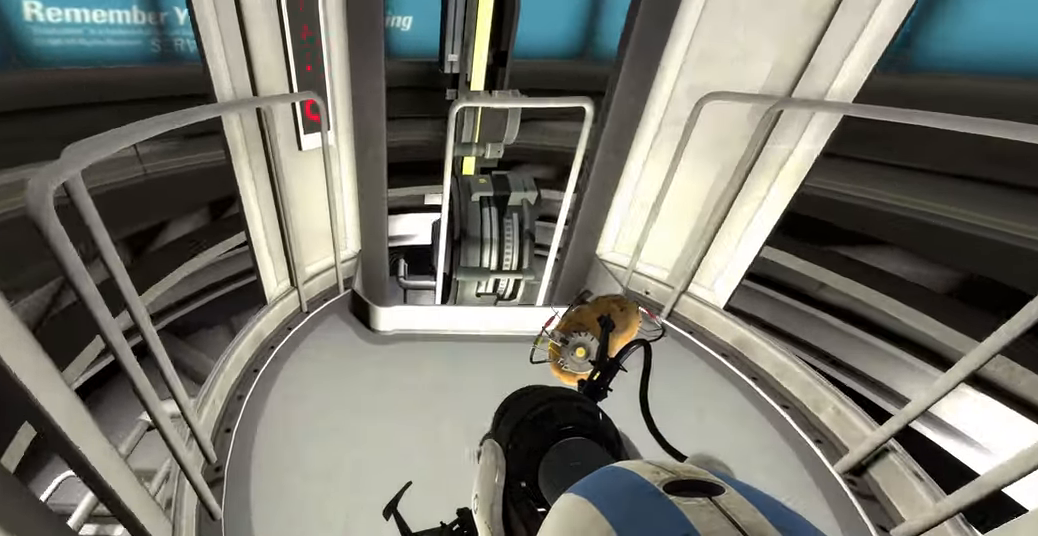
{"keys": ["ctrl"], "mouse": [], "events": [[17, "a", "down"], [233, "a", "up"], [233, "w", "up"]]}
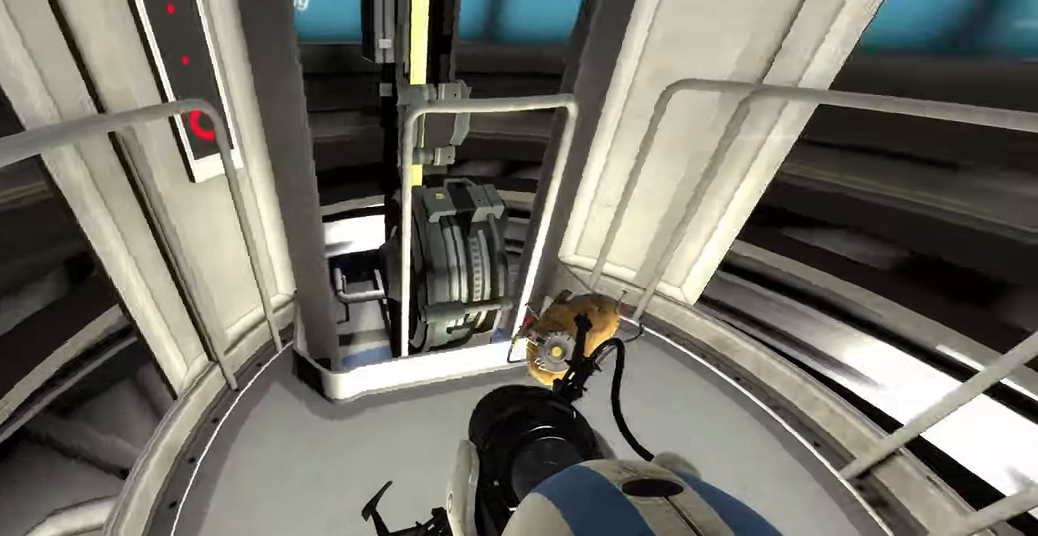
{"keys": ["ctrl"], "mouse": [], "events": []}
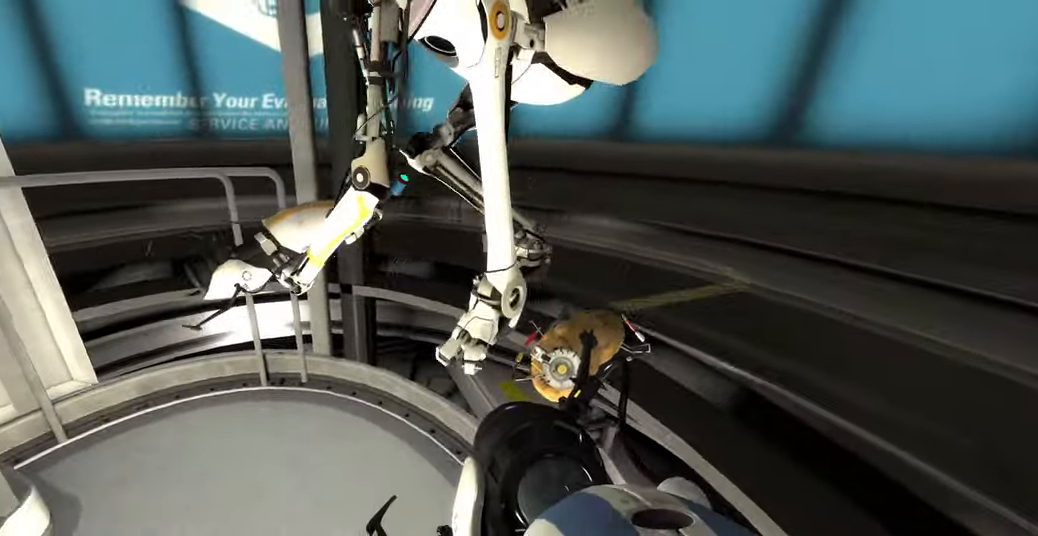
{"keys": ["a", "ctrl"], "mouse": [], "events": [[467, "a", "down"]]}
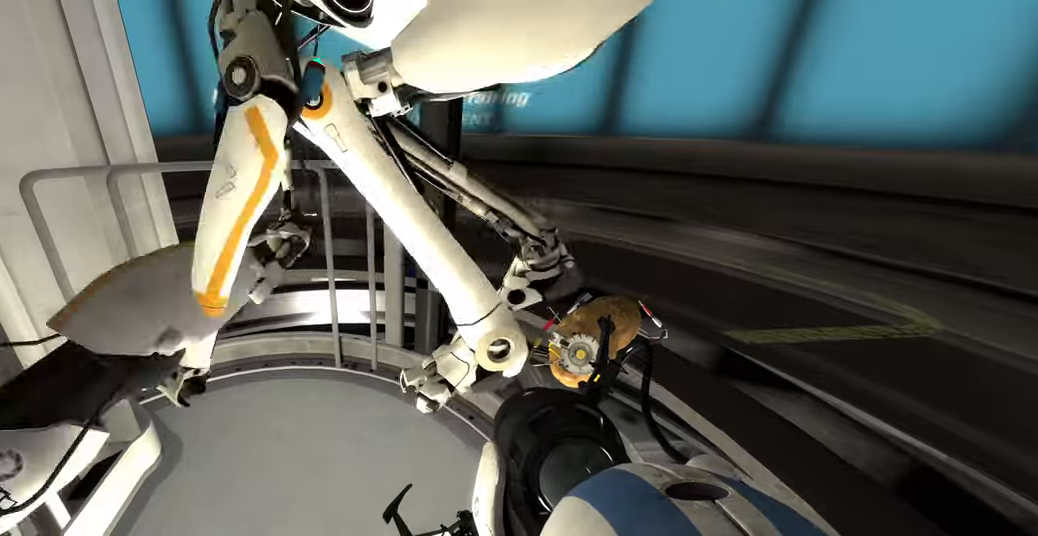
{"keys": ["ctrl"], "mouse": [], "events": [[67, "a", "up"], [367, "a", "down"], [450, "a", "up"]]}
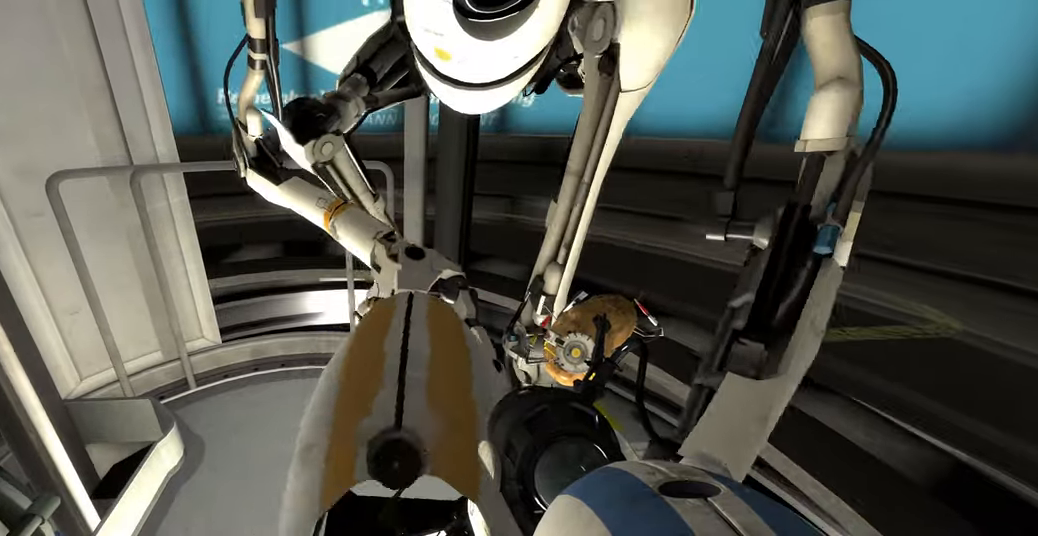
{"keys": ["a", "ctrl"], "mouse": [], "events": [[500, "a", "down"]]}
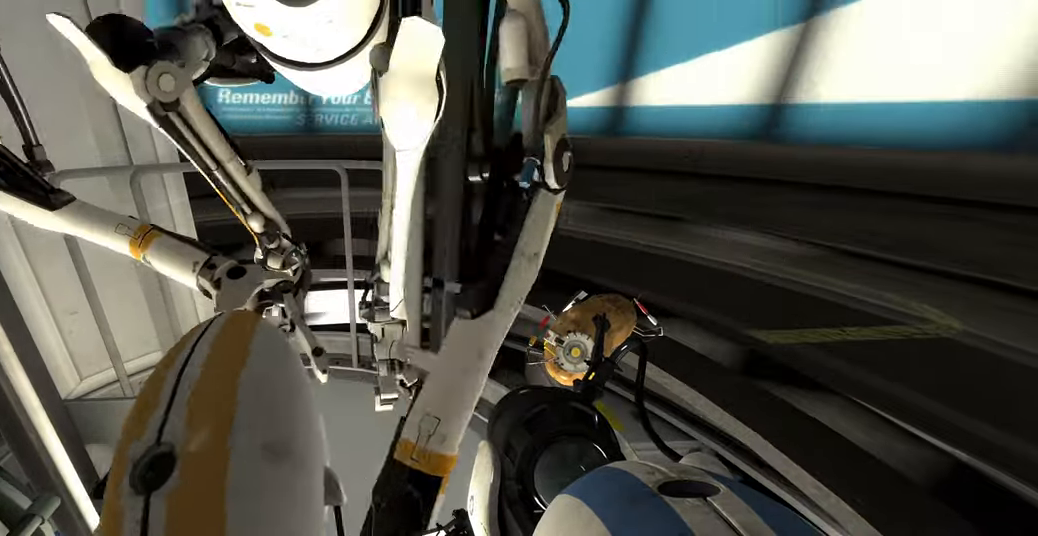
{"keys": ["ctrl"], "mouse": [], "events": [[367, "a", "up"]]}
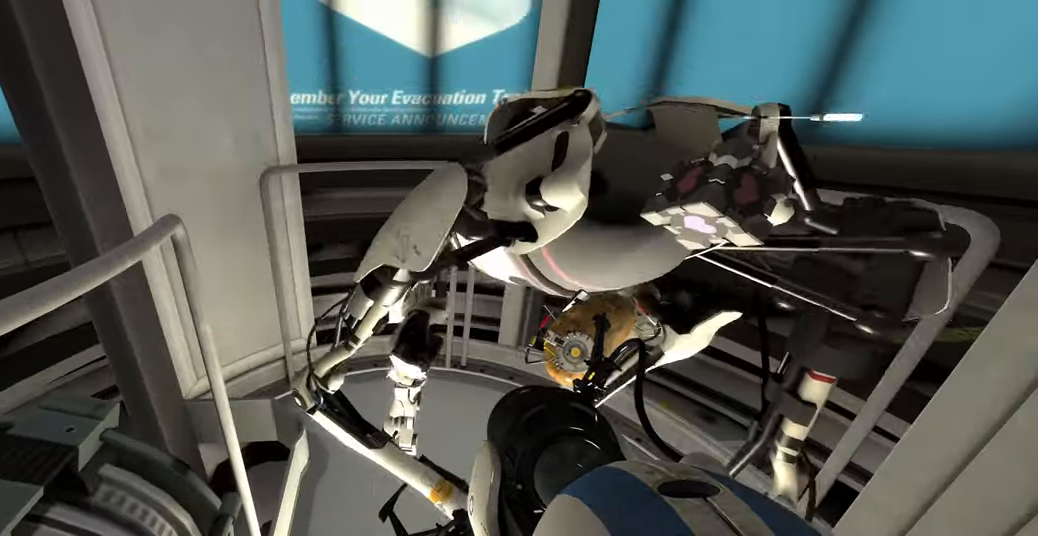
{"keys": ["ctrl"], "mouse": [], "events": [[67, "d", "down"], [133, "d", "up"]]}
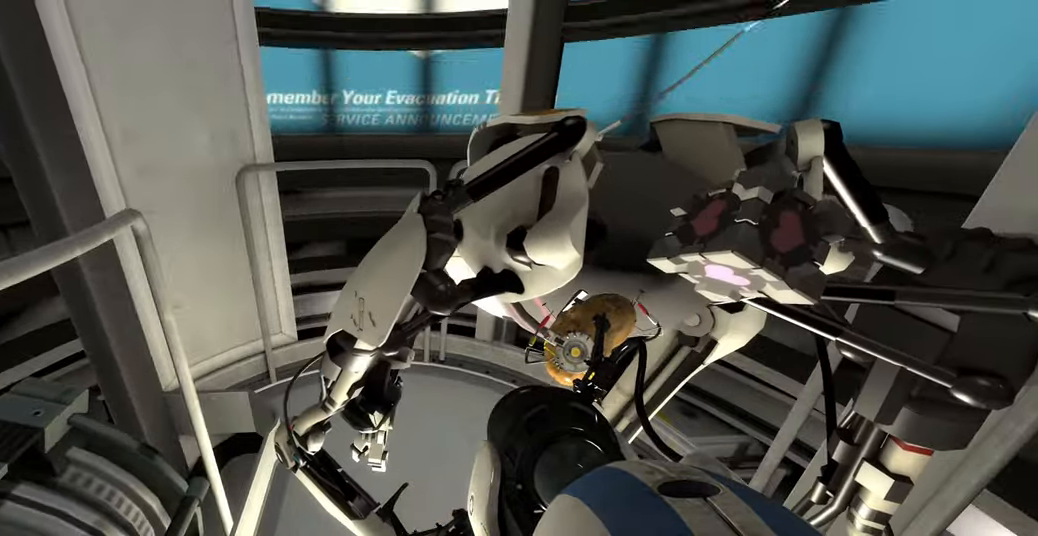
{"keys": ["ctrl"], "mouse": [], "events": []}
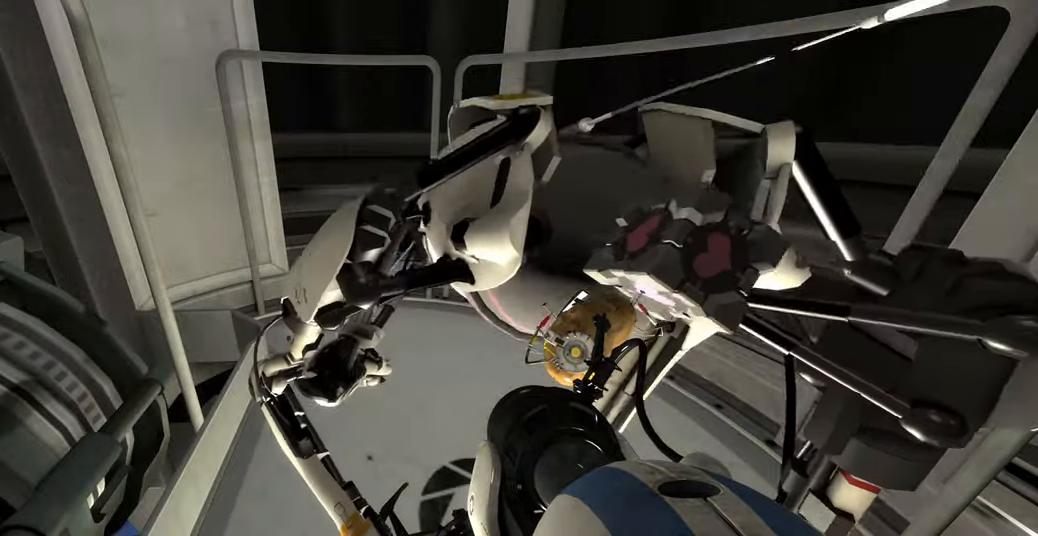
{"keys": [], "mouse": [], "events": [[133, "ctrl", "up"]]}
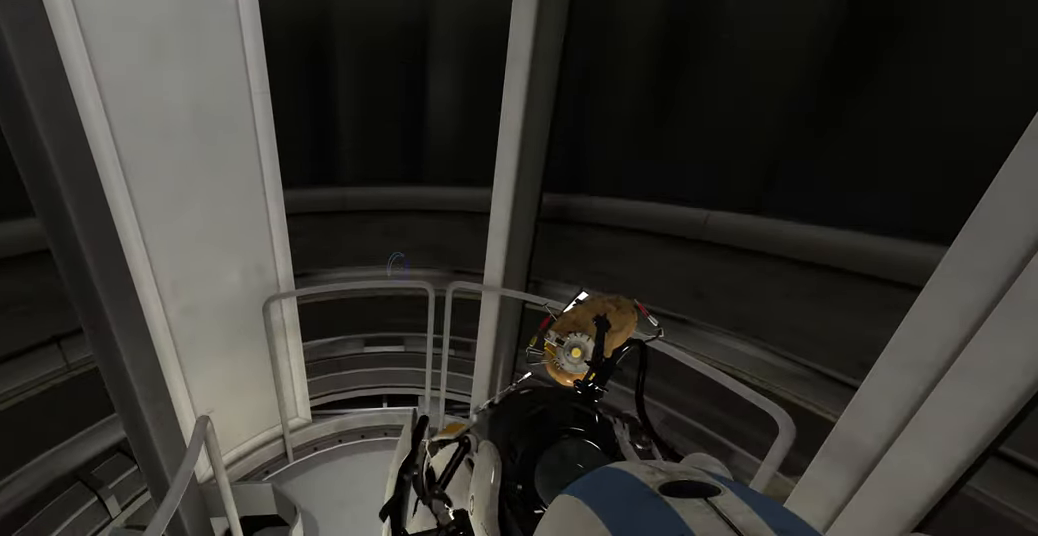
{"keys": [], "mouse": [], "events": [[317, "s", "down"], [400, "s", "up"]]}
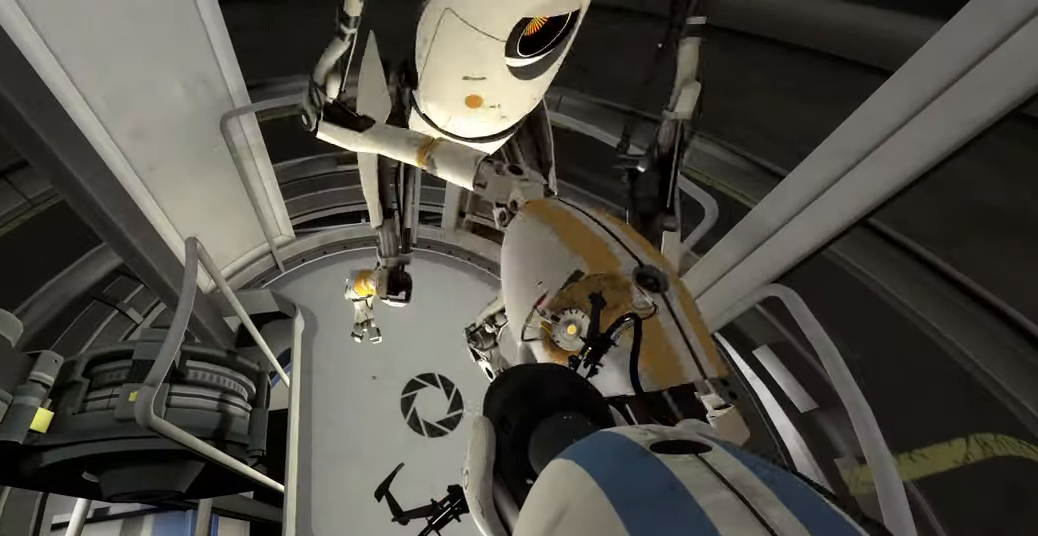
{"keys": [], "mouse": [], "events": []}
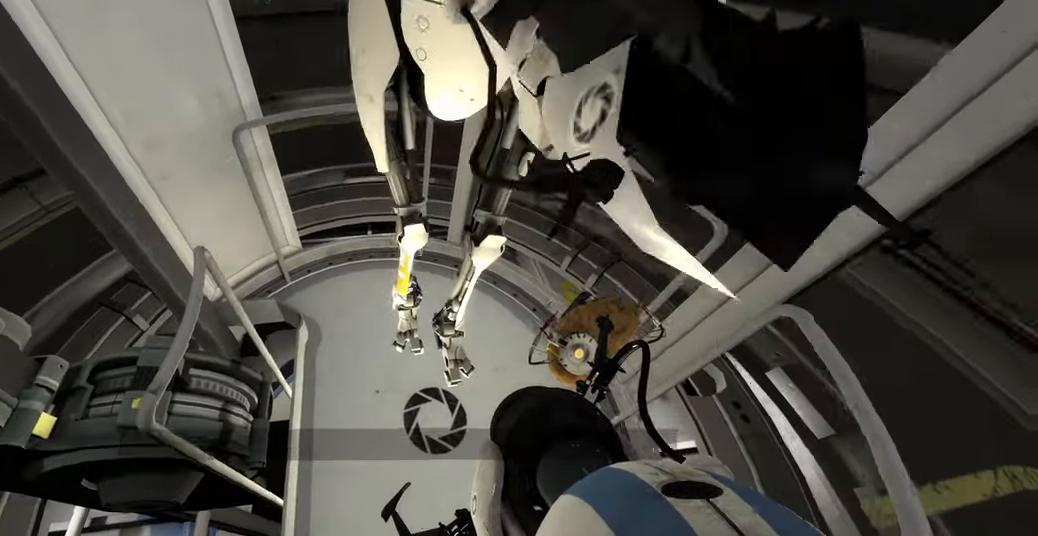
{"keys": [], "mouse": [], "events": [[233, "s", "down"], [333, "d", "down"], [367, "s", "up"], [400, "d", "up"]]}
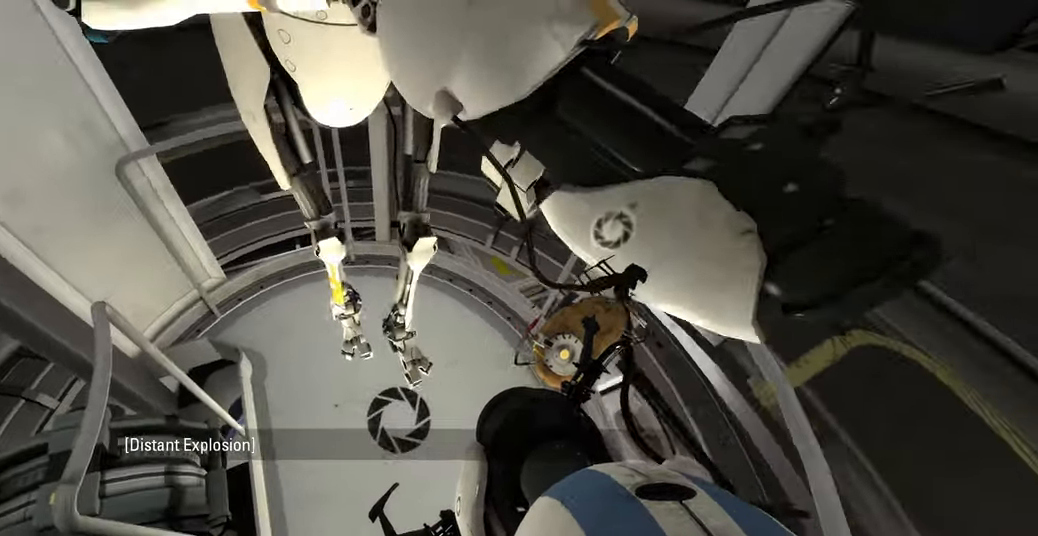
{"keys": ["d"], "mouse": [], "events": [[17, "w", "down"], [117, "w", "up"], [500, "d", "down"]]}
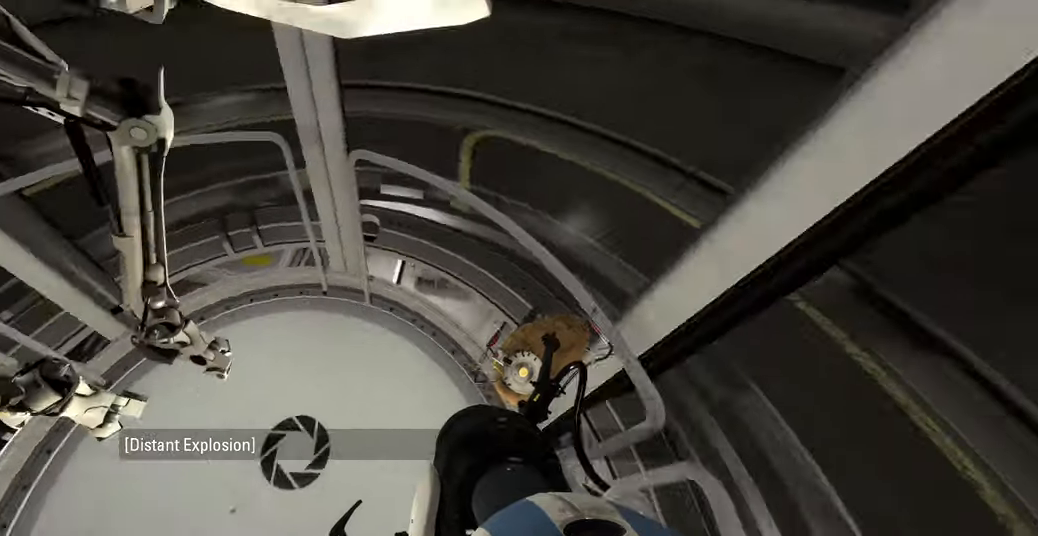
{"keys": [], "mouse": [], "events": [[100, "d", "up"], [150, "w", "down"], [283, "w", "up"]]}
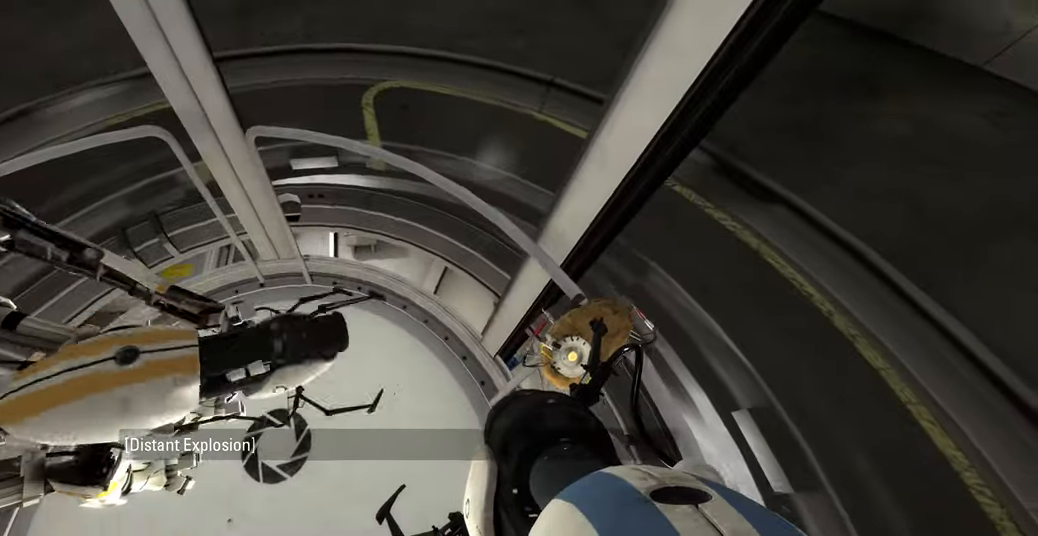
{"keys": ["w"], "mouse": [], "events": [[183, "s", "down"], [283, "d", "down"], [317, "s", "up"], [383, "d", "up"], [483, "w", "down"]]}
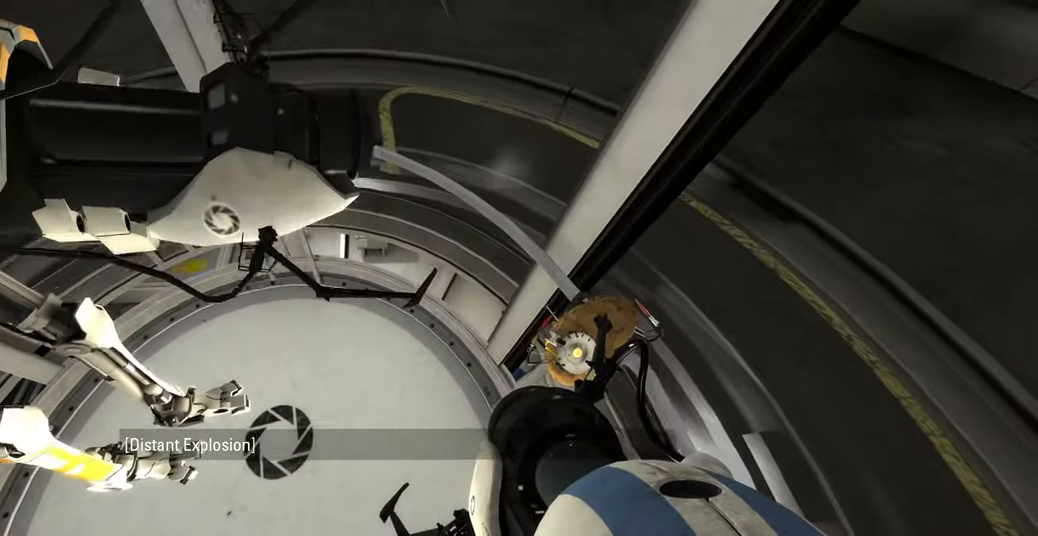
{"keys": [], "mouse": [], "events": [[83, "w", "up"], [317, "s", "down"], [367, "s", "up"]]}